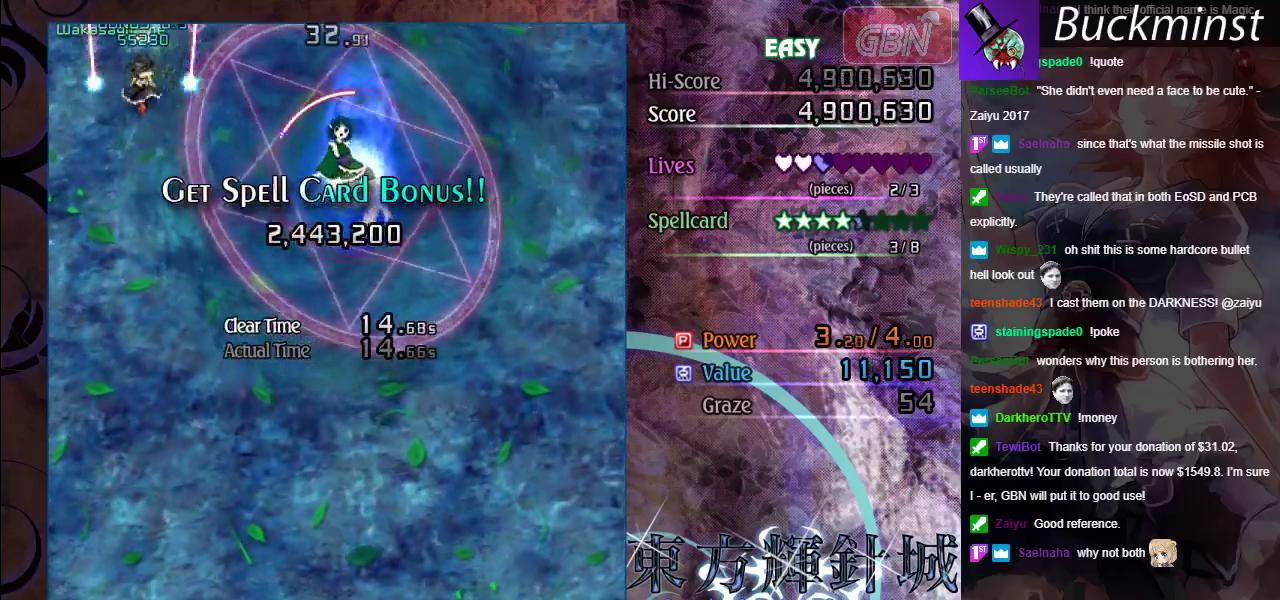
Gameplay with a controller (Xbox layout); each line is a JSON object with the inputs held at the frame after it (dt_ms = milliseconds from this image to that frame). "events" lists button and stick changes between this image and that frame as [ms after this image, input, new state], when the widget could be followed in between. Not read: R1 R3 right_stick.
{"dt_ms": 700, "buttons": ["A"], "left_stick": "down", "events": [[633, "left_stick", "down"]]}
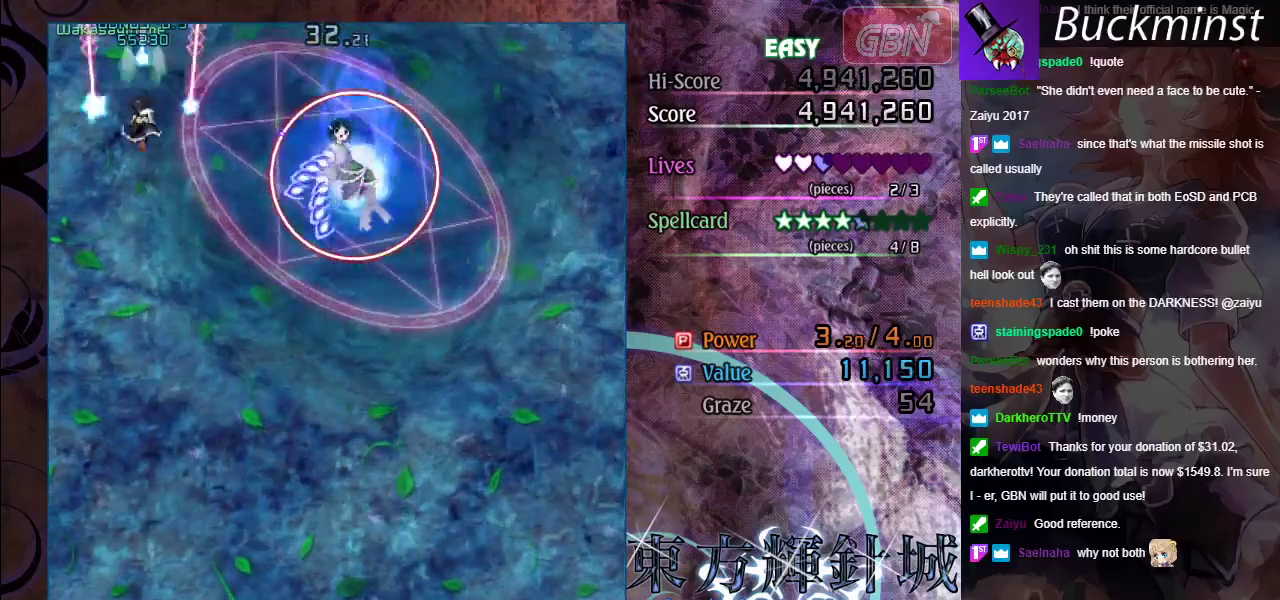
{"dt_ms": 300, "buttons": ["A"], "left_stick": "down", "events": []}
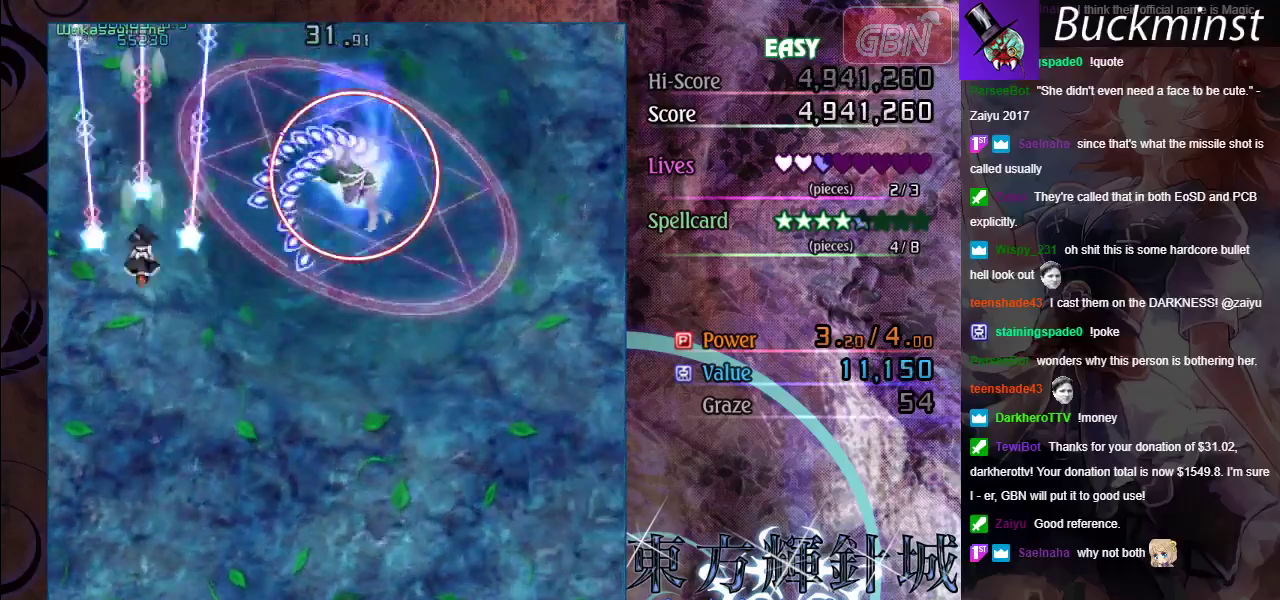
{"dt_ms": 500, "buttons": ["A"], "left_stick": "down-right", "events": [[167, "left_stick", "down-right"]]}
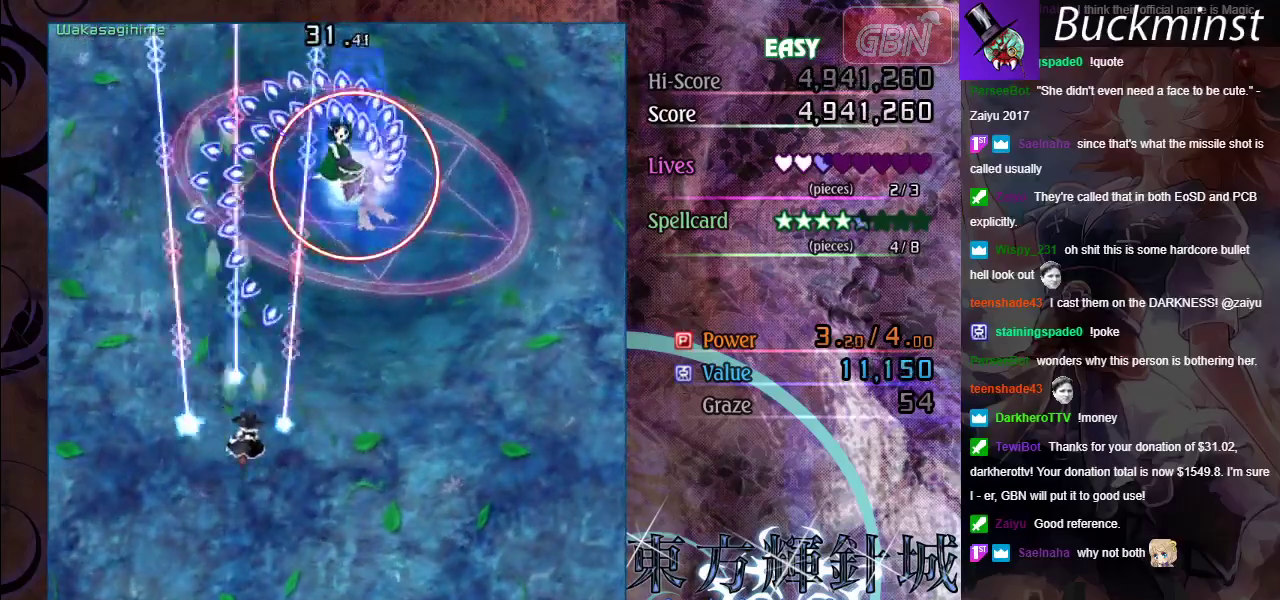
{"dt_ms": 600, "buttons": ["A", "X"], "left_stick": "down", "events": [[167, "X", "down"], [233, "left_stick", "right"], [400, "left_stick", "down-right"], [500, "left_stick", "down"]]}
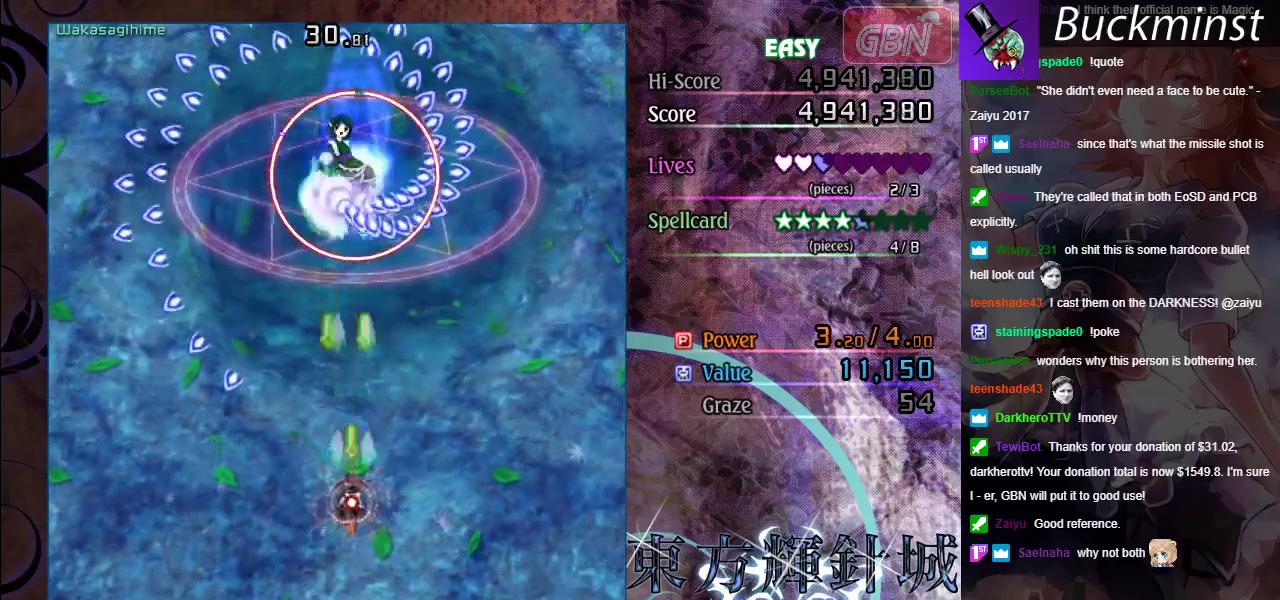
{"dt_ms": 400, "buttons": ["A", "X"], "left_stick": "center", "events": [[400, "left_stick", "center"]]}
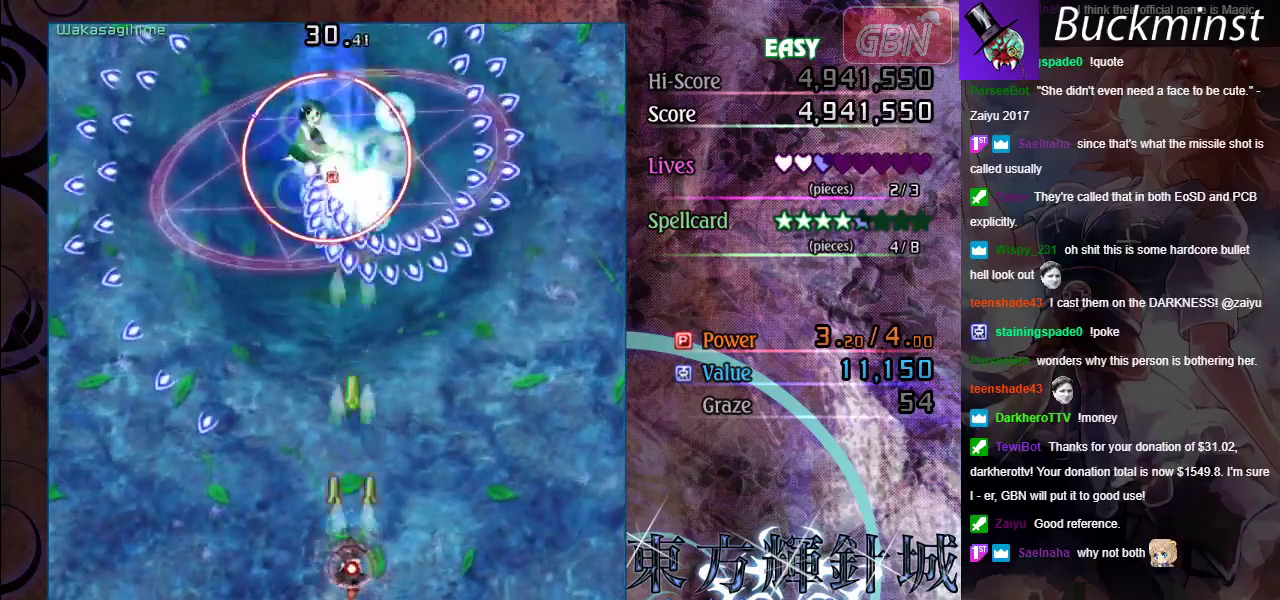
{"dt_ms": 500, "buttons": ["A", "X"], "left_stick": "down-left", "events": [[367, "left_stick", "down-left"]]}
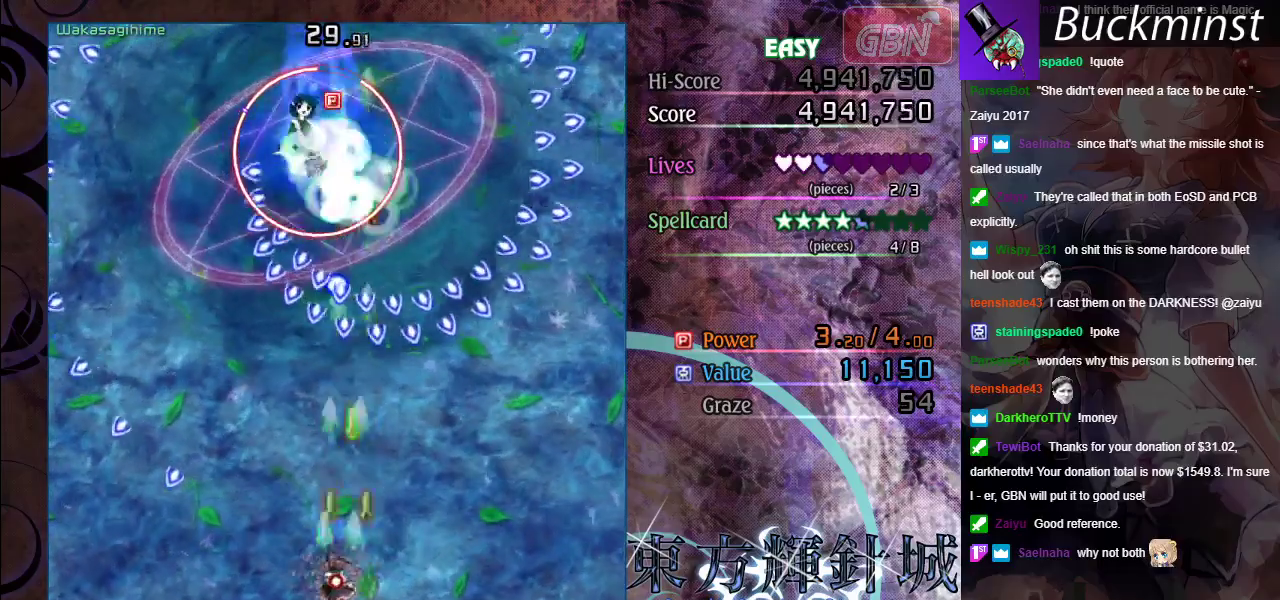
{"dt_ms": 300, "buttons": ["A", "X"], "left_stick": "center", "events": [[250, "left_stick", "center"]]}
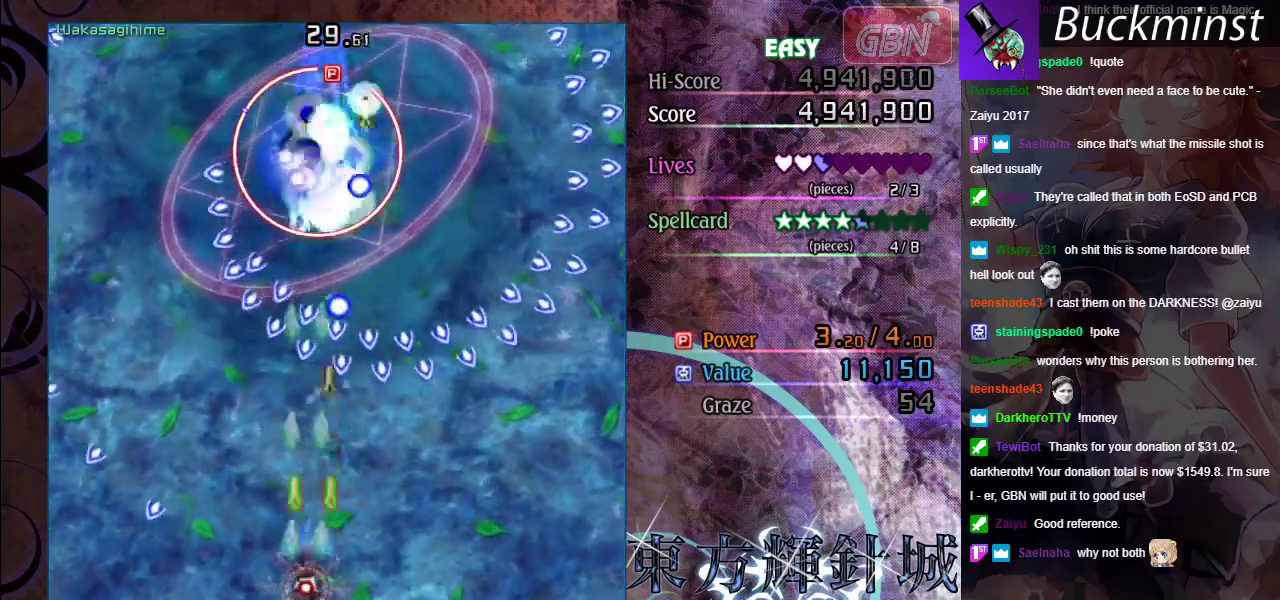
{"dt_ms": 700, "buttons": ["A", "X"], "left_stick": "center", "events": []}
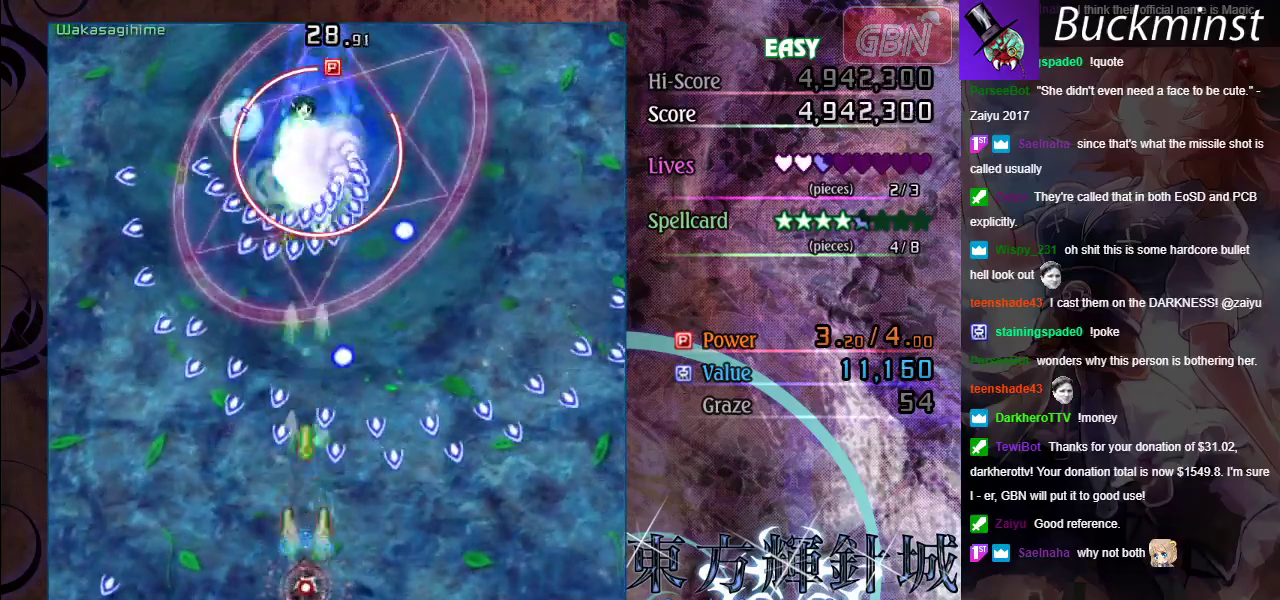
{"dt_ms": 500, "buttons": ["A", "X"], "left_stick": "center", "events": [[167, "left_stick", "down-right"], [217, "left_stick", "down"], [467, "left_stick", "center"]]}
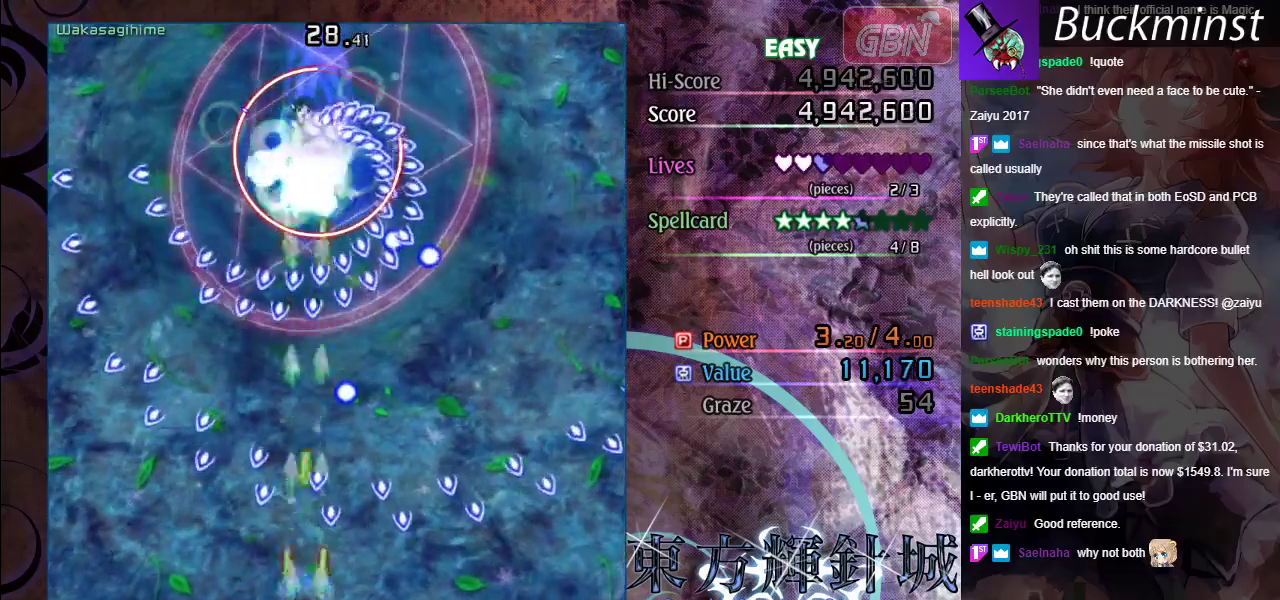
{"dt_ms": 500, "buttons": ["A", "X"], "left_stick": "center", "events": [[50, "left_stick", "down"], [200, "left_stick", "left"], [317, "left_stick", "center"]]}
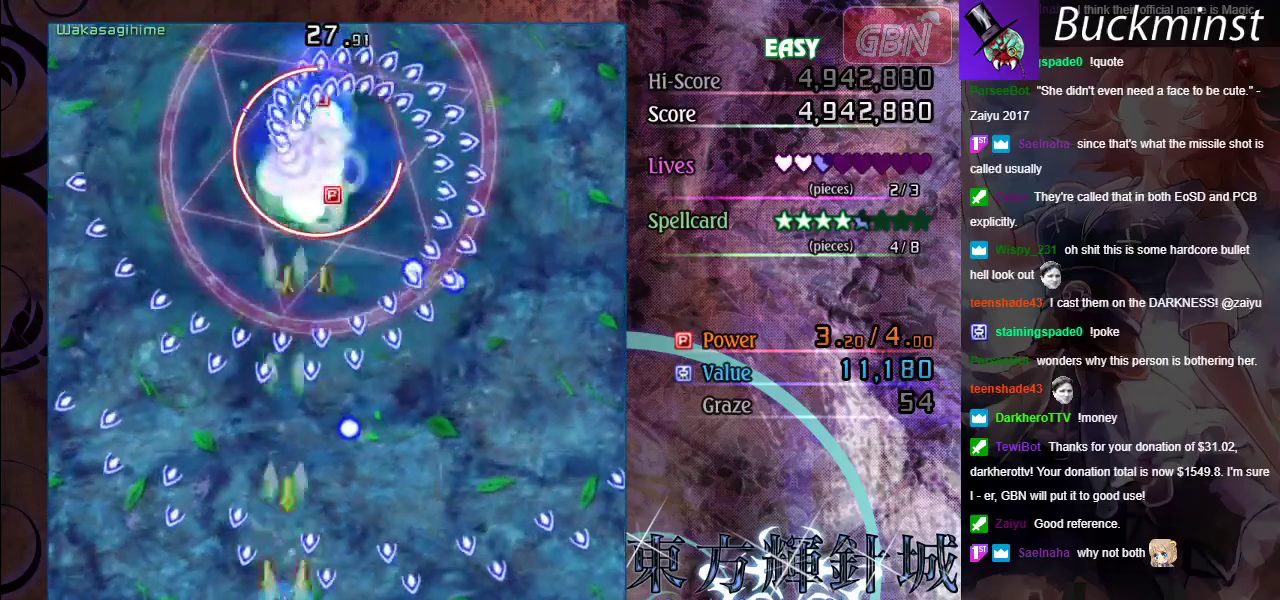
{"dt_ms": 500, "buttons": ["A", "X"], "left_stick": "center", "events": [[100, "left_stick", "left"], [267, "left_stick", "center"]]}
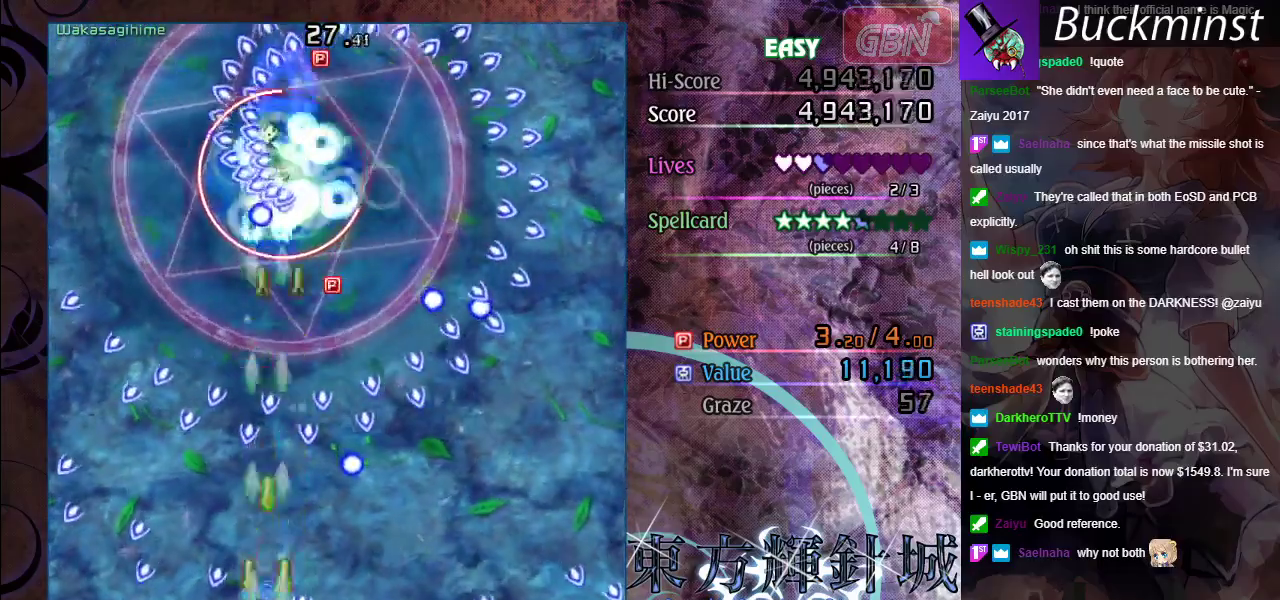
{"dt_ms": 400, "buttons": ["A", "X"], "left_stick": "down", "events": [[167, "left_stick", "up"], [383, "left_stick", "down"]]}
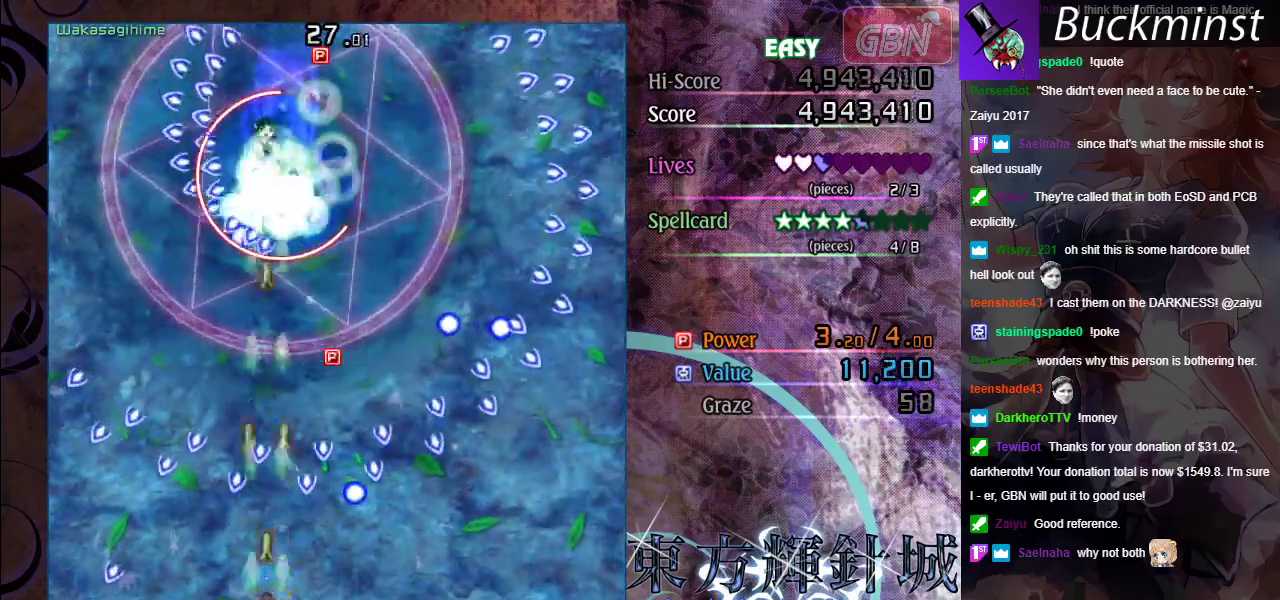
{"dt_ms": 600, "buttons": ["A", "X"], "left_stick": "center", "events": [[167, "left_stick", "center"]]}
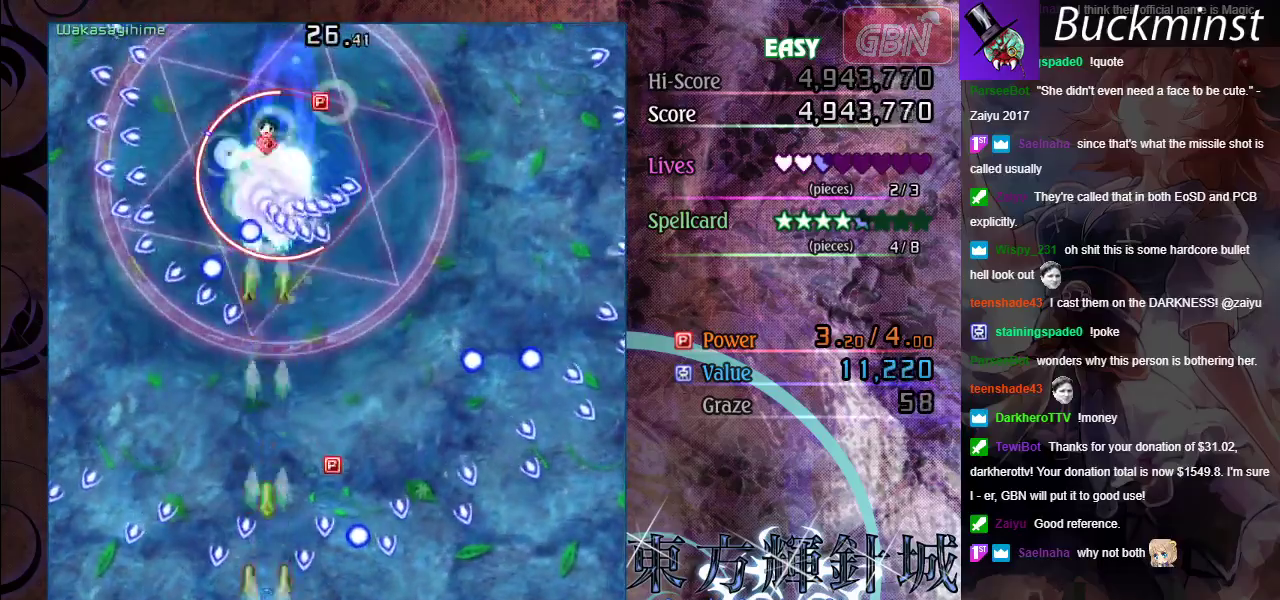
{"dt_ms": 500, "buttons": ["A", "X"], "left_stick": "up", "events": [[400, "left_stick", "up"]]}
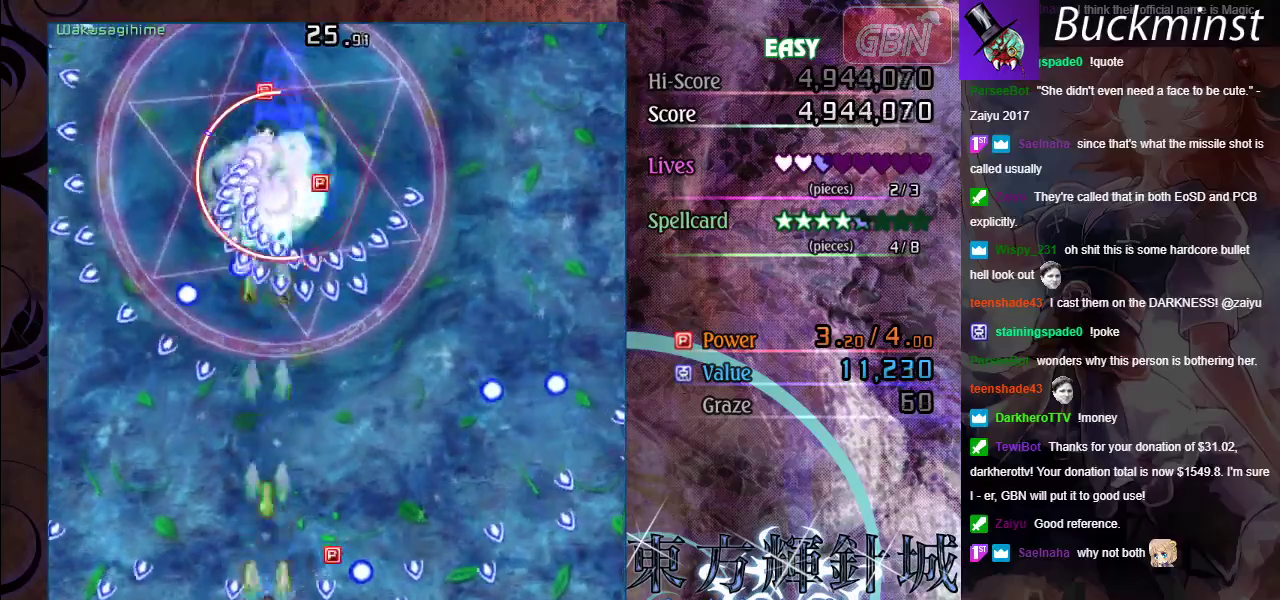
{"dt_ms": 500, "buttons": ["A", "X"], "left_stick": "center", "events": [[233, "left_stick", "up-right"], [317, "left_stick", "center"]]}
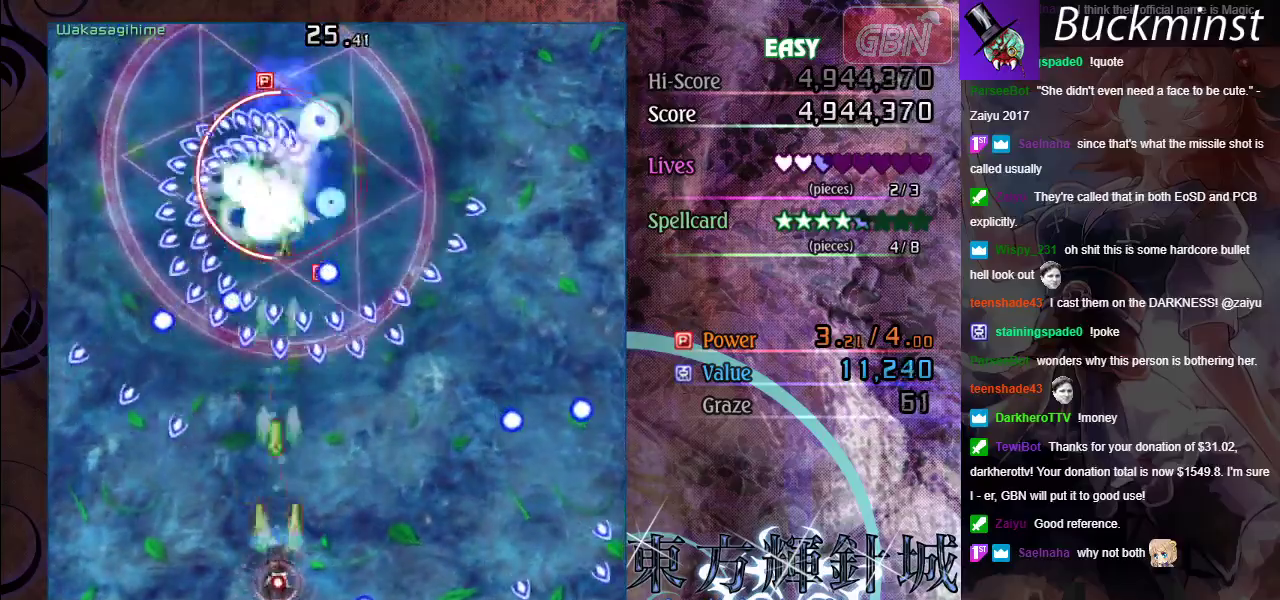
{"dt_ms": 500, "buttons": ["A", "X"], "left_stick": "left", "events": [[317, "left_stick", "down"], [450, "left_stick", "left"]]}
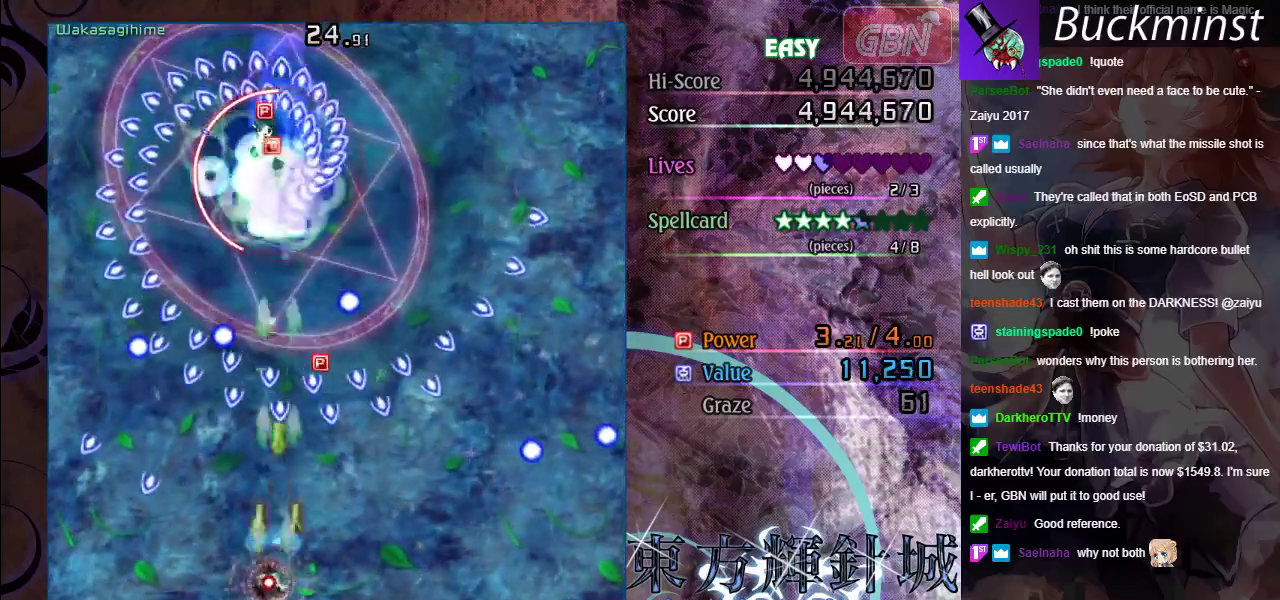
{"dt_ms": 500, "buttons": ["A", "X"], "left_stick": "left", "events": [[117, "left_stick", "down"], [433, "left_stick", "left"]]}
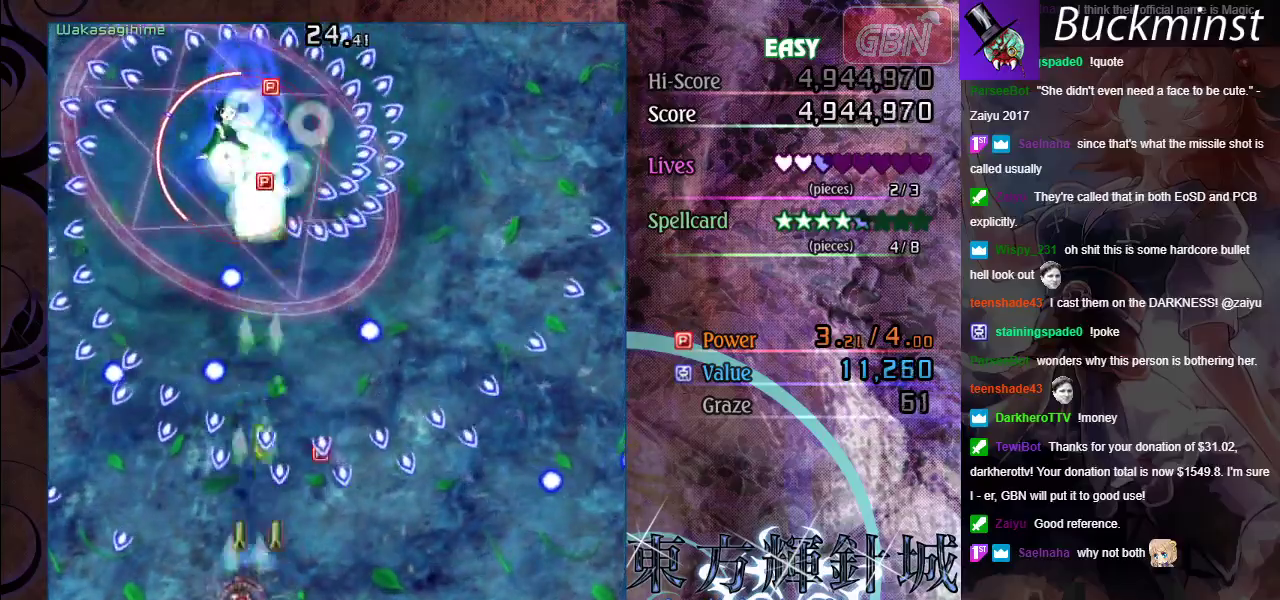
{"dt_ms": 500, "buttons": ["A", "X"], "left_stick": "center", "events": [[33, "left_stick", "down-left"], [217, "left_stick", "center"]]}
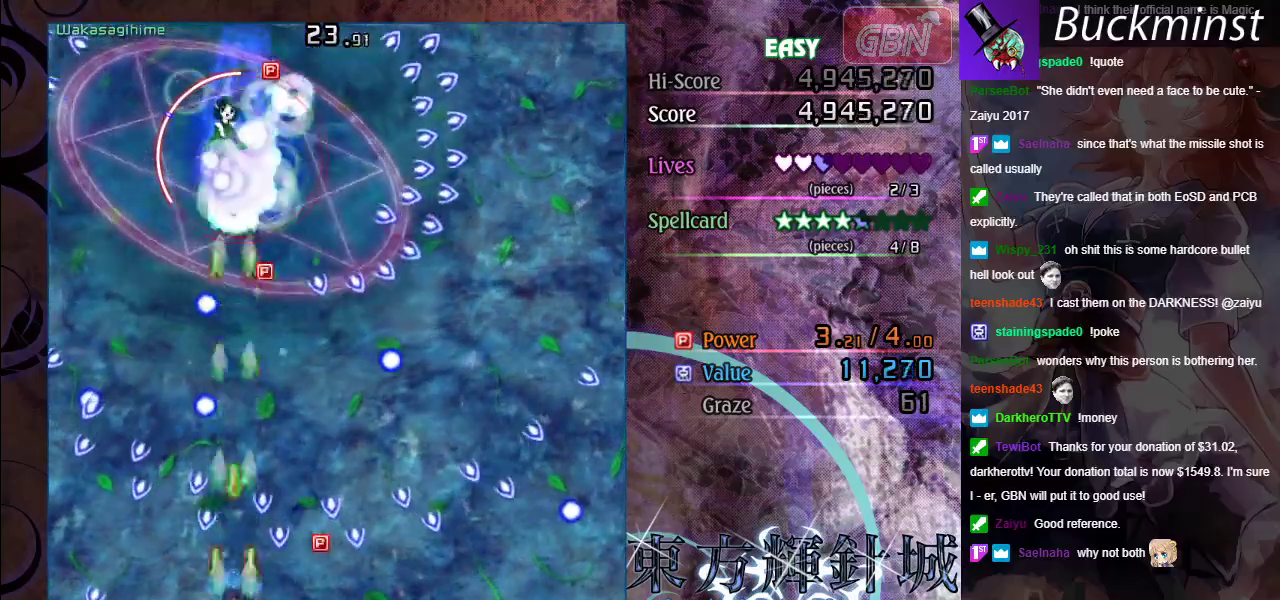
{"dt_ms": 500, "buttons": ["A", "X"], "left_stick": "center", "events": [[167, "left_stick", "up-left"], [317, "left_stick", "center"]]}
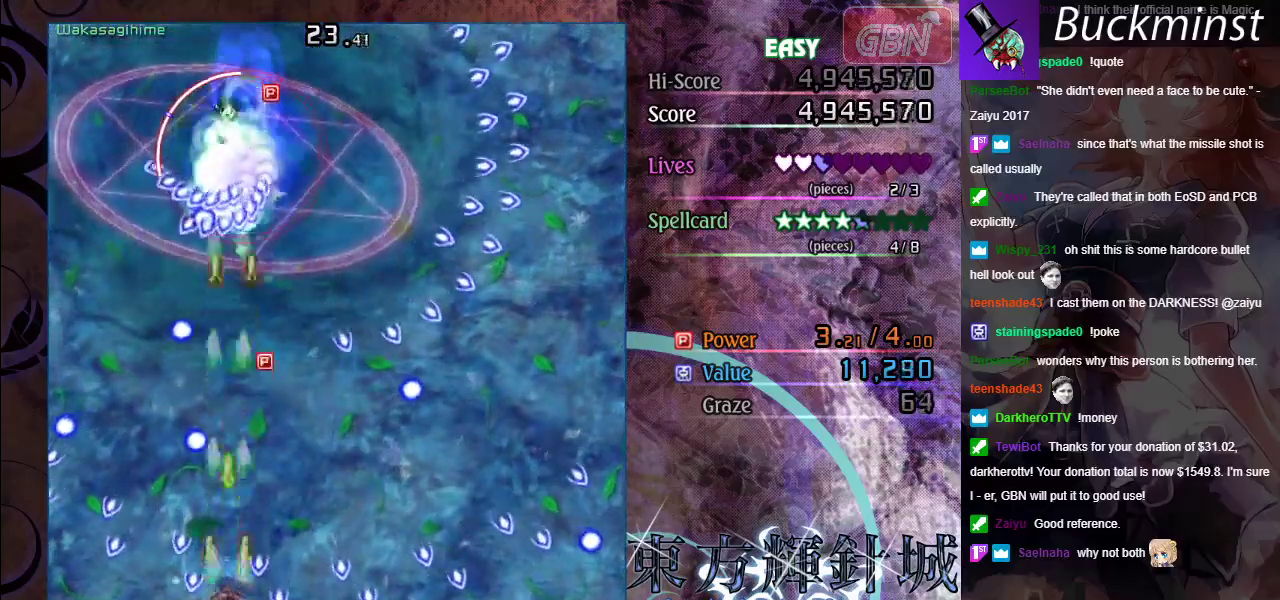
{"dt_ms": 400, "buttons": ["A", "X"], "left_stick": "right", "events": [[17, "left_stick", "up-left"], [150, "left_stick", "up"], [250, "left_stick", "up-right"], [317, "left_stick", "right"]]}
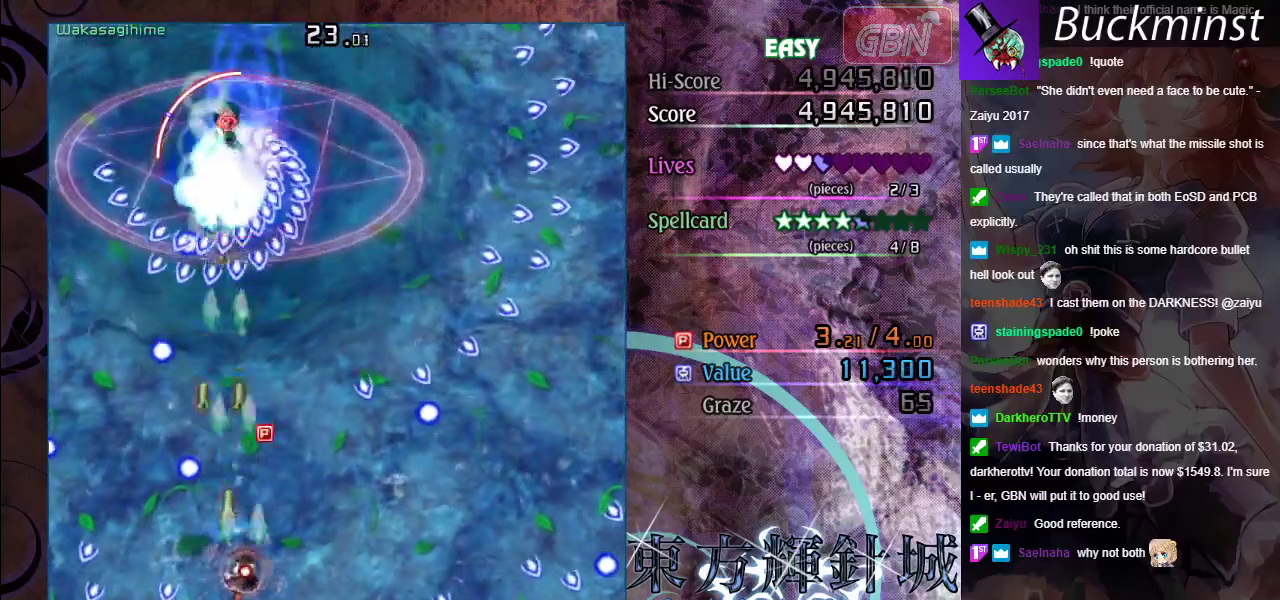
{"dt_ms": 300, "buttons": ["A", "X"], "left_stick": "down", "events": [[83, "left_stick", "up-left"], [300, "left_stick", "down"]]}
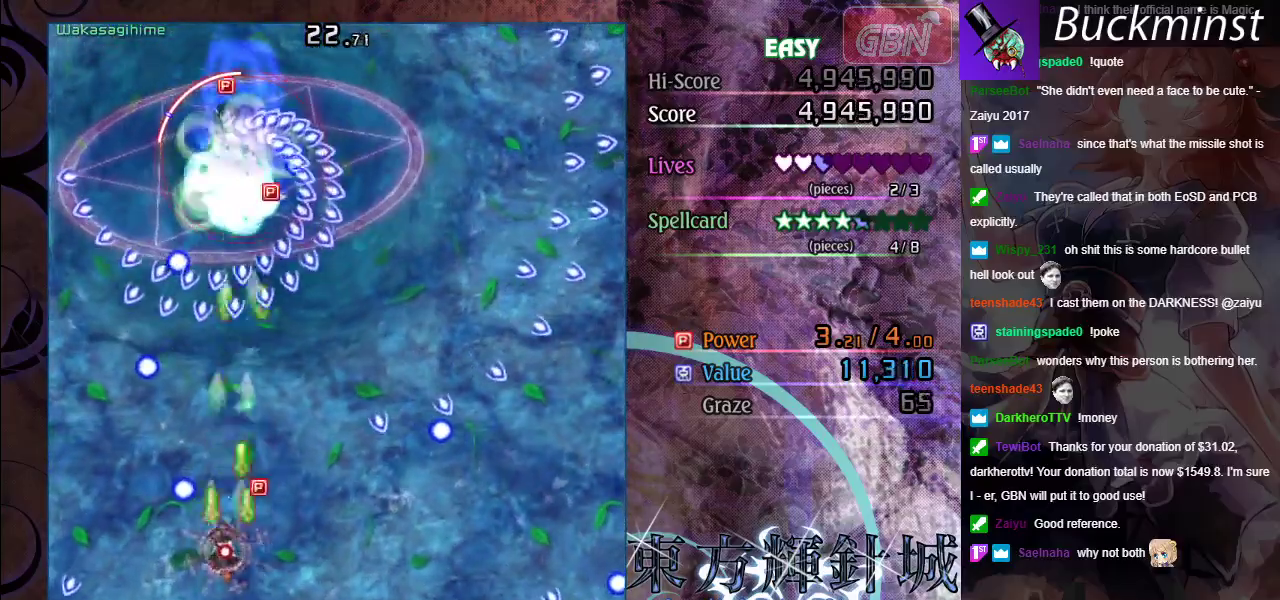
{"dt_ms": 300, "buttons": ["A", "X"], "left_stick": "center", "events": [[167, "left_stick", "center"]]}
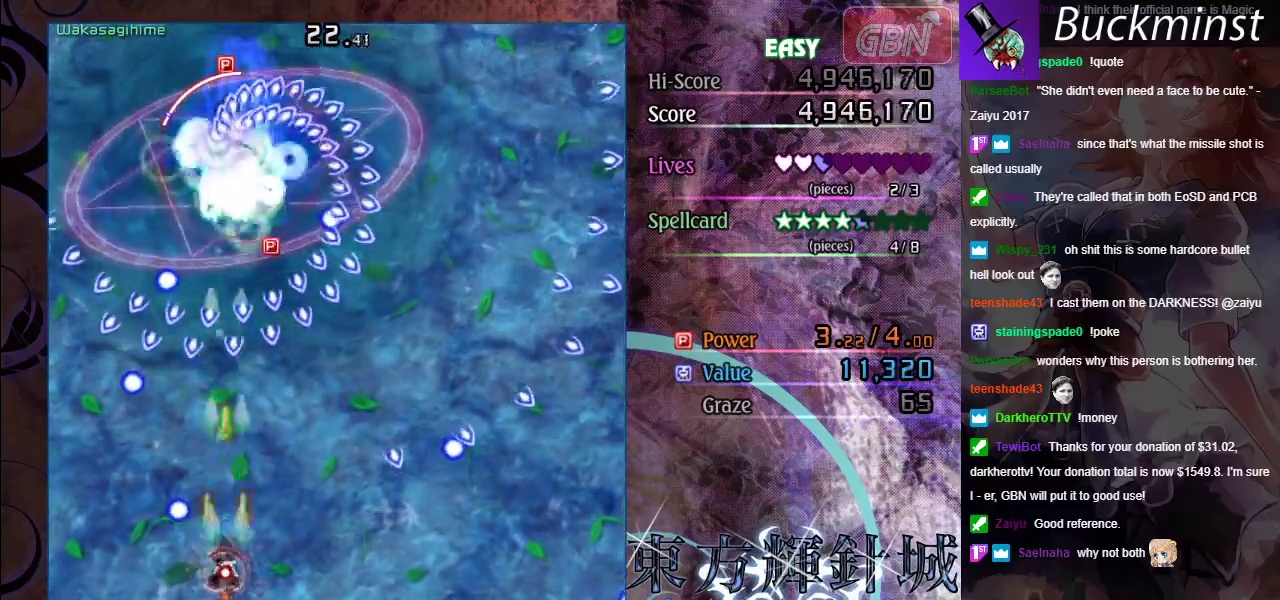
{"dt_ms": 500, "buttons": ["A", "X"], "left_stick": "center", "events": [[17, "left_stick", "down-right"], [150, "left_stick", "down"], [200, "left_stick", "center"]]}
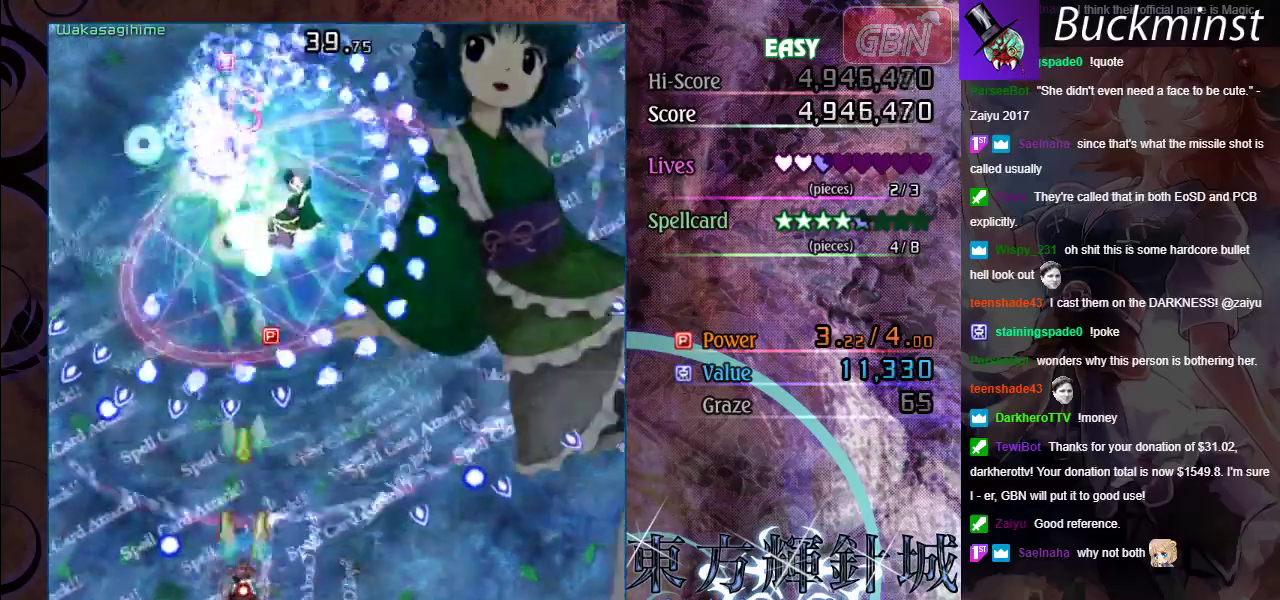
{"dt_ms": 500, "buttons": ["A", "X"], "left_stick": "right", "events": [[133, "left_stick", "right"], [183, "left_stick", "down-right"], [333, "left_stick", "right"]]}
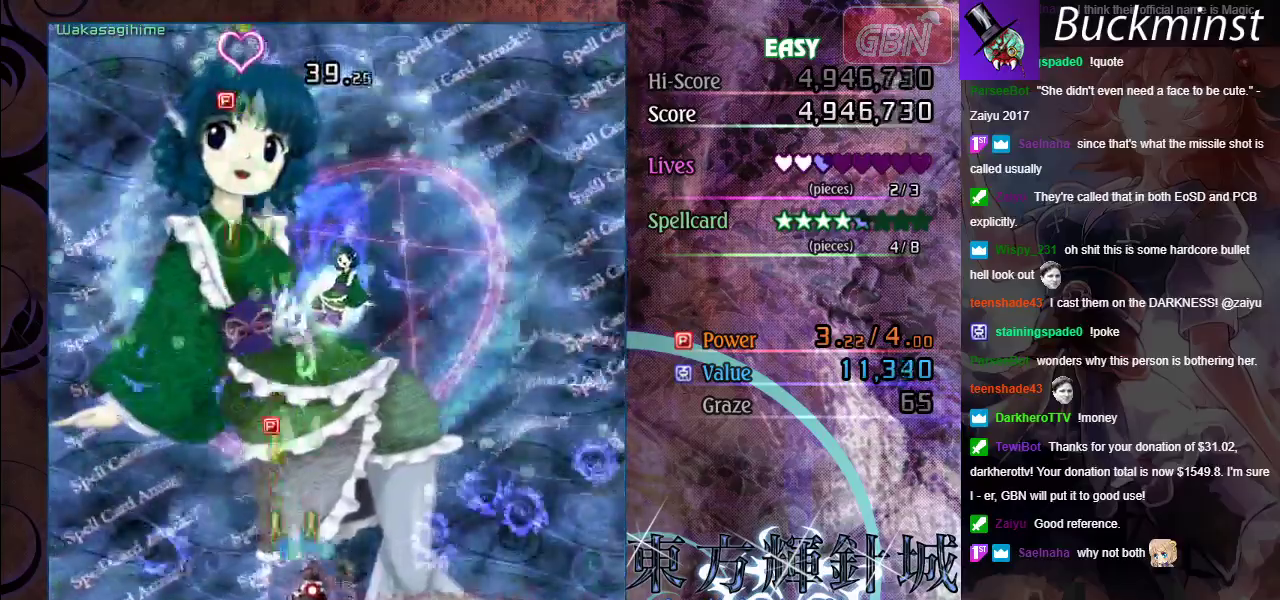
{"dt_ms": 300, "buttons": ["A", "X"], "left_stick": "up-right", "events": [[200, "left_stick", "up-right"]]}
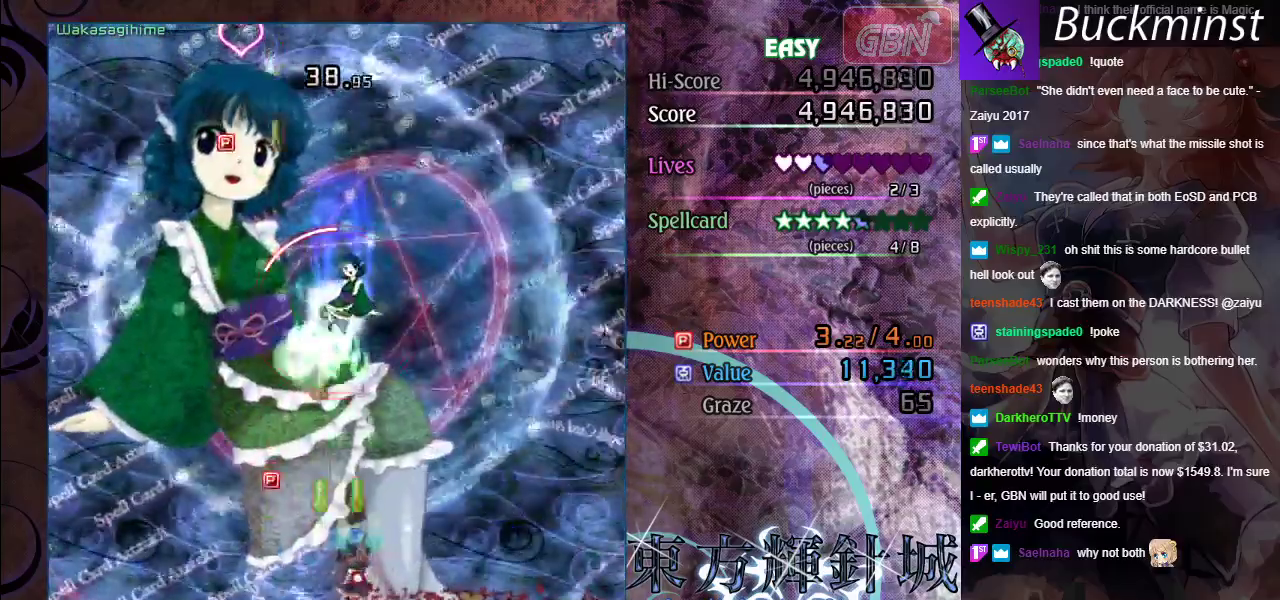
{"dt_ms": 400, "buttons": ["A", "X"], "left_stick": "down", "events": [[33, "left_stick", "up"], [233, "left_stick", "up-left"], [400, "left_stick", "down"]]}
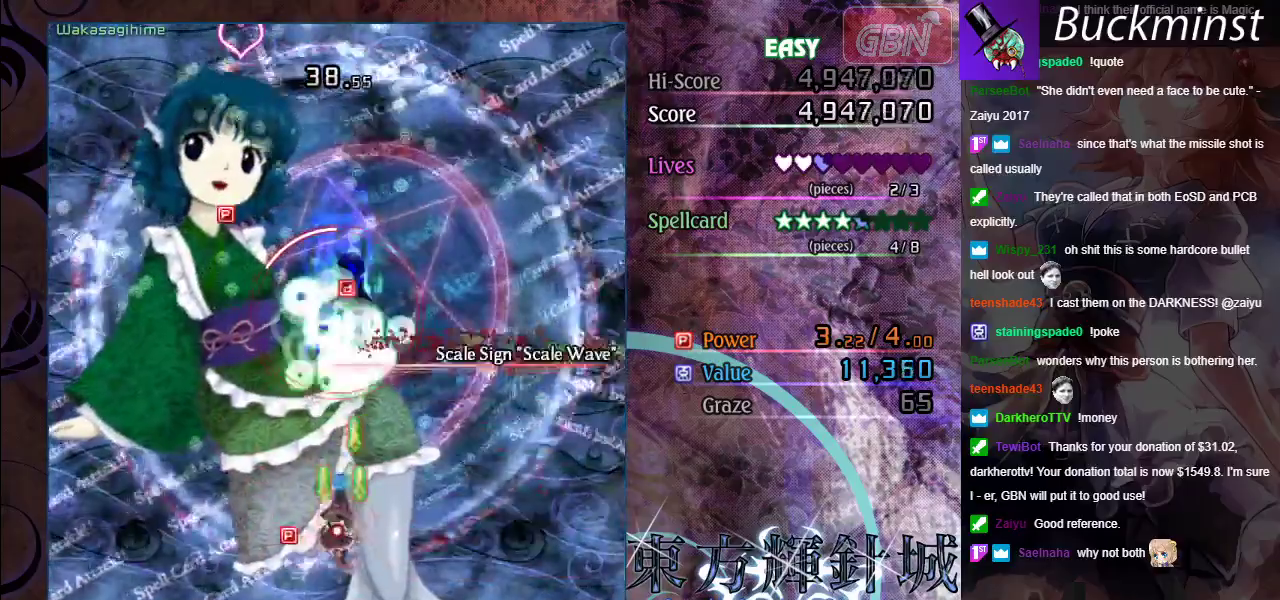
{"dt_ms": 300, "buttons": ["A", "X"], "left_stick": "center", "events": [[200, "left_stick", "center"]]}